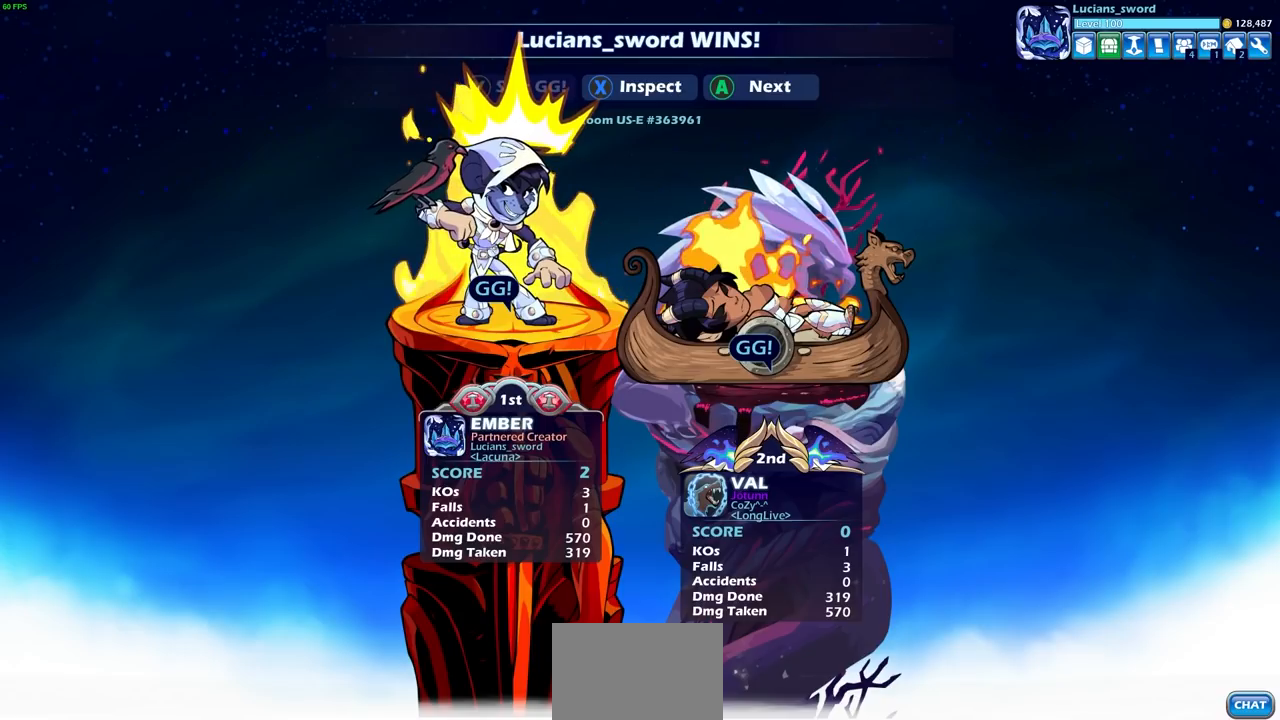
Gameplay with a controller (PlayStation layout); each line is a JSON object with the inputs held at the frame after it. "events" lists button and stick changes between this image and that frame as [ms after this image, input, new state], when the widget could be followed in between.
{"buttons": [], "left_stick": "center", "right_stick": "center", "events": [[350, "CROSS", "down"], [450, "CROSS", "up"]]}
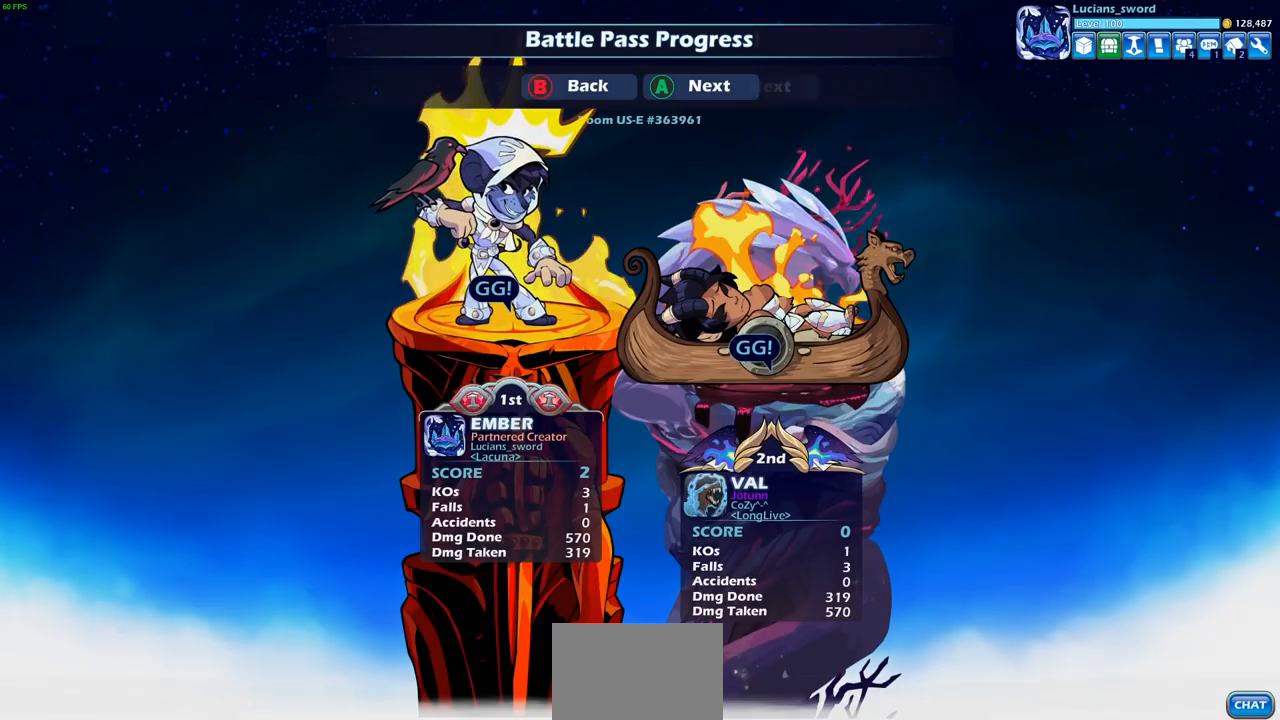
{"buttons": [], "left_stick": "center", "right_stick": "center", "events": []}
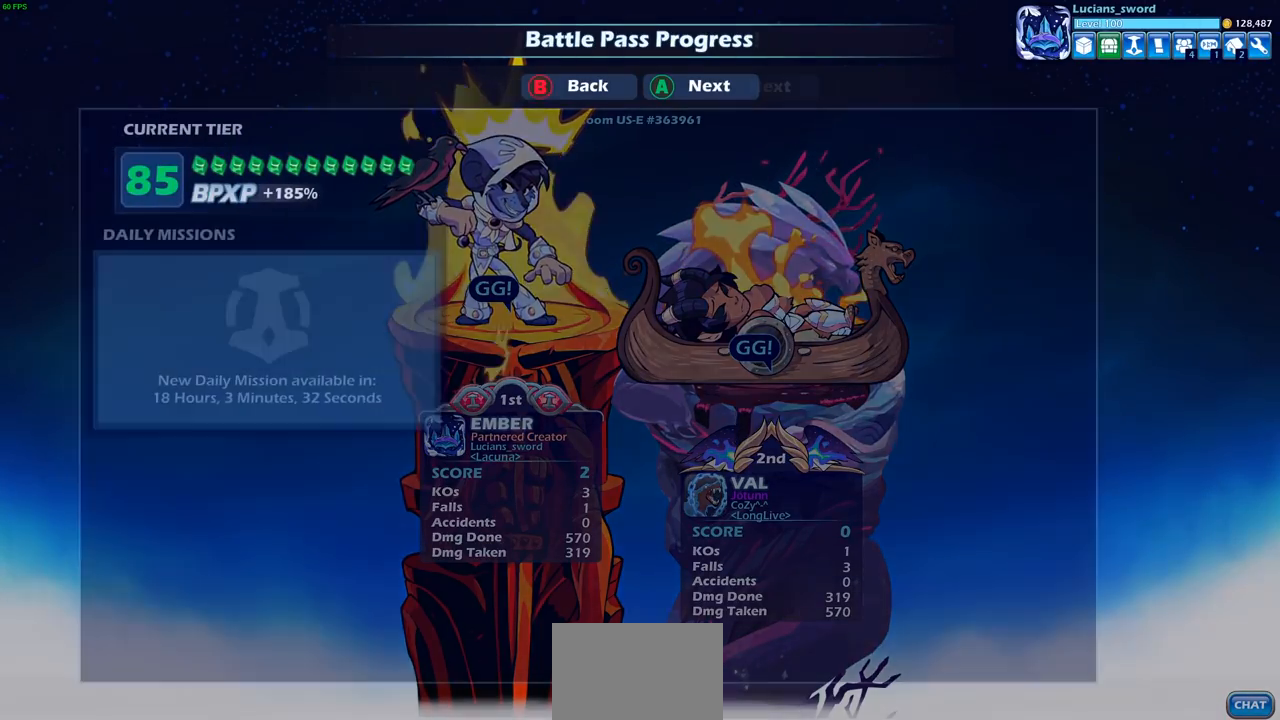
{"buttons": [], "left_stick": "center", "right_stick": "center", "events": []}
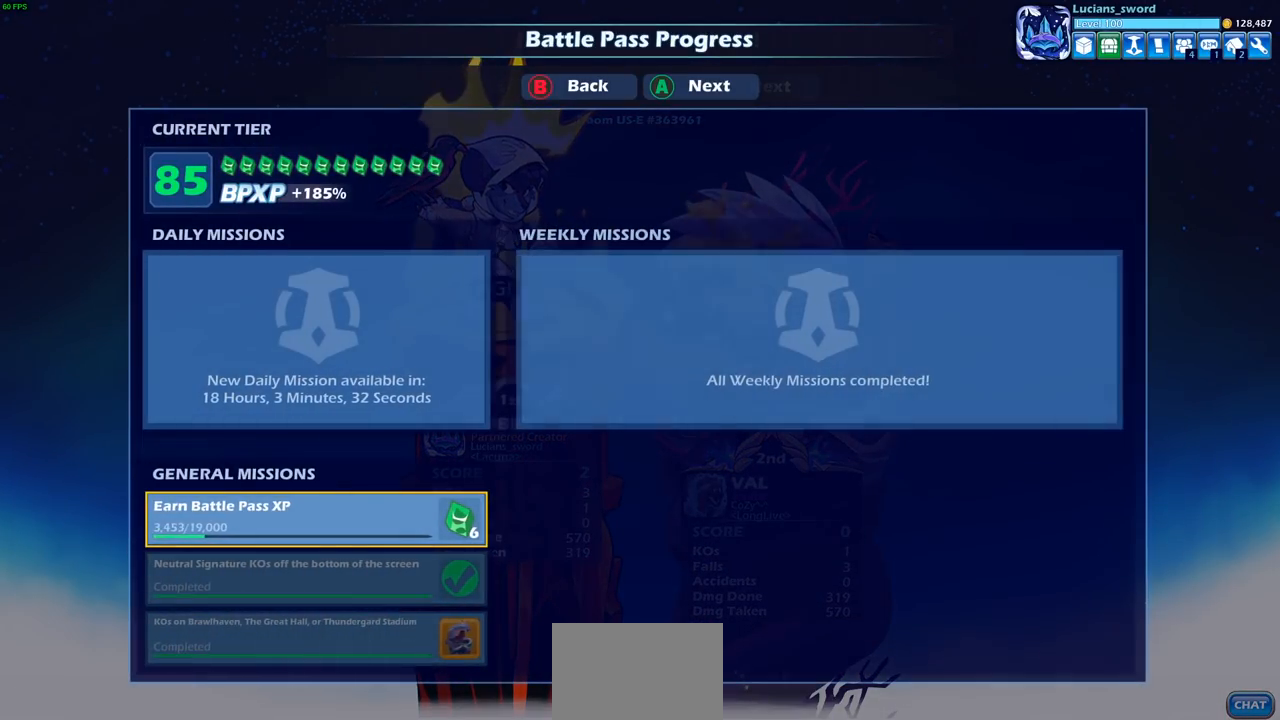
{"buttons": [], "left_stick": "center", "right_stick": "center", "events": []}
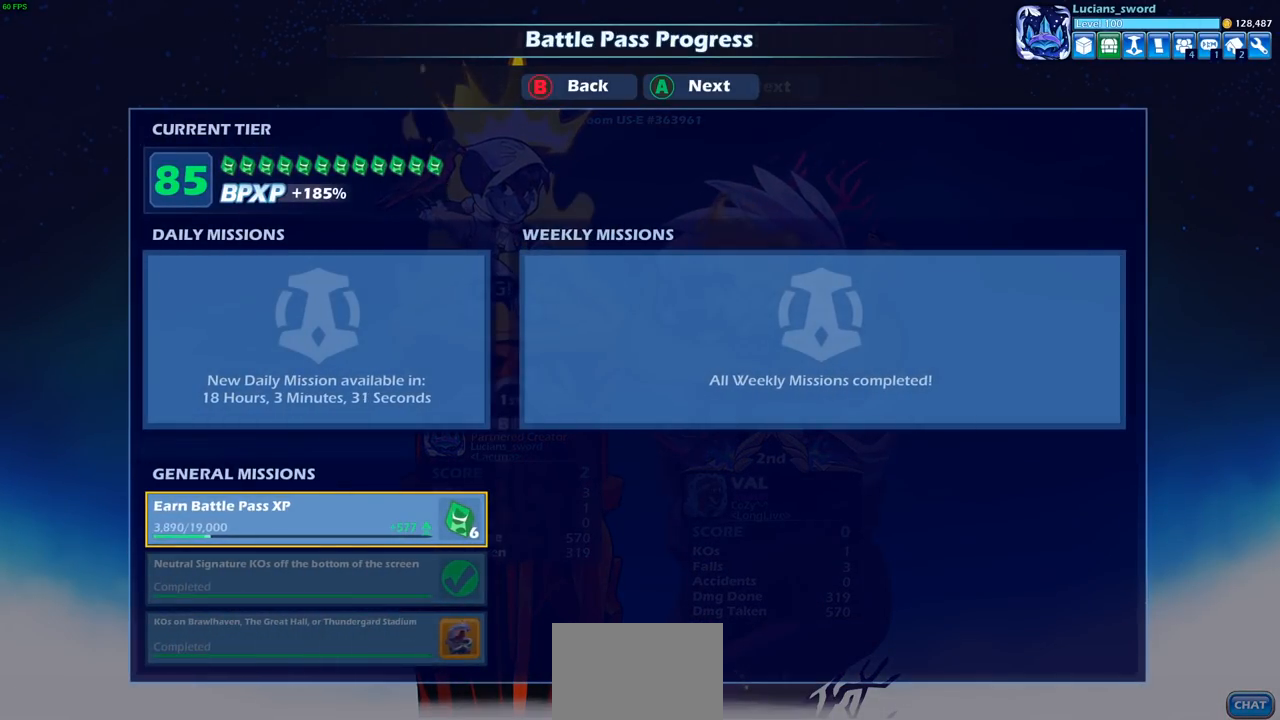
{"buttons": ["CROSS"], "left_stick": "center", "right_stick": "center", "events": [[267, "CROSS", "down"], [367, "CROSS", "up"], [433, "CROSS", "down"]]}
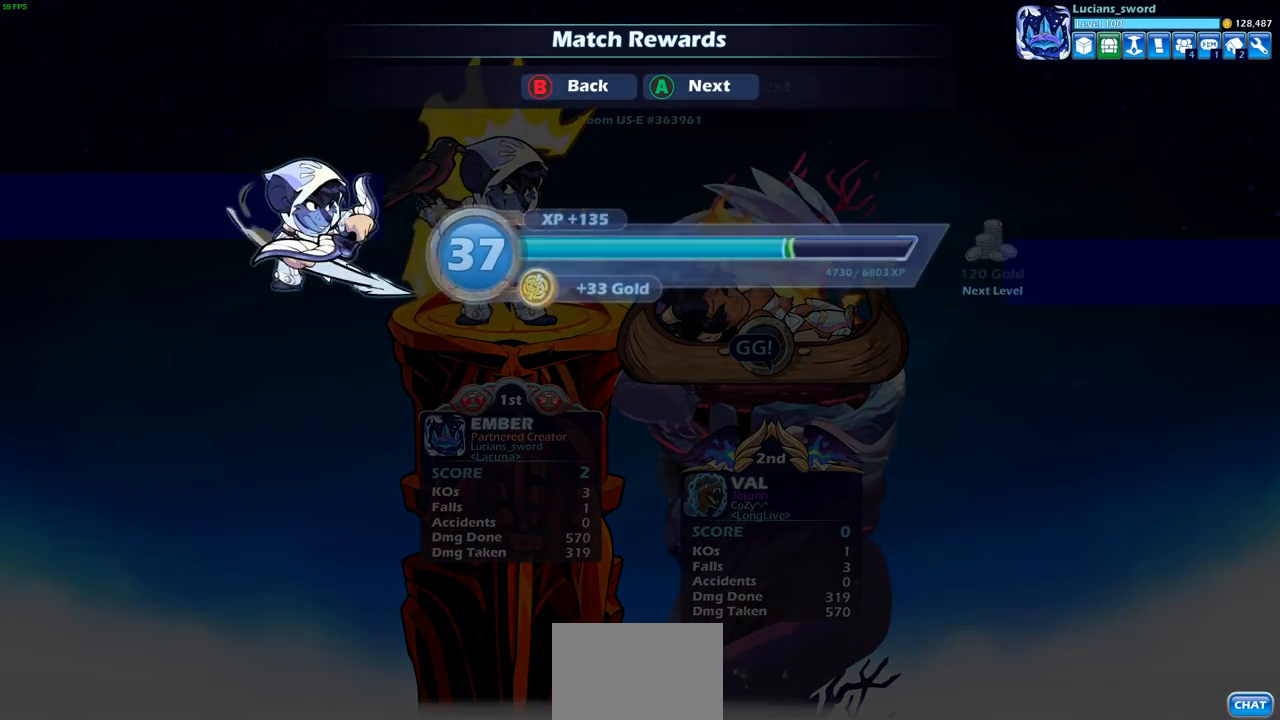
{"buttons": [], "left_stick": "center", "right_stick": "center", "events": [[33, "CROSS", "up"]]}
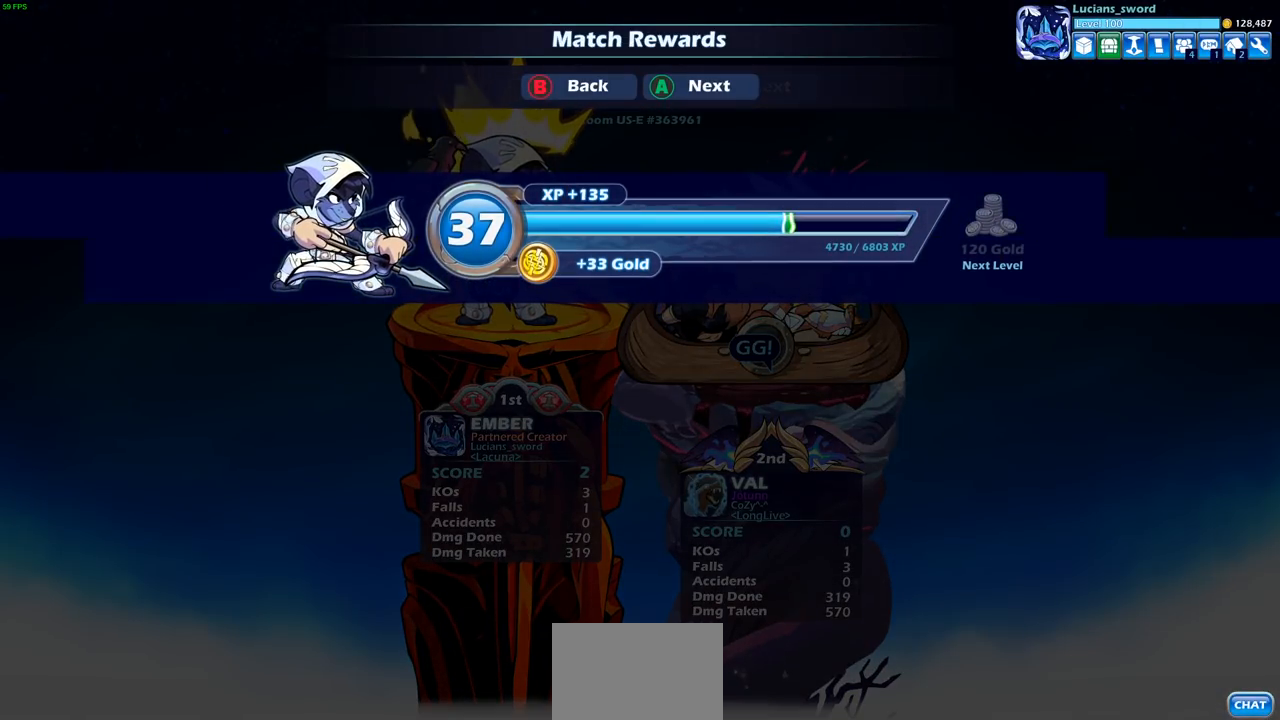
{"buttons": ["CROSS"], "left_stick": "center", "right_stick": "center", "events": [[433, "CROSS", "down"]]}
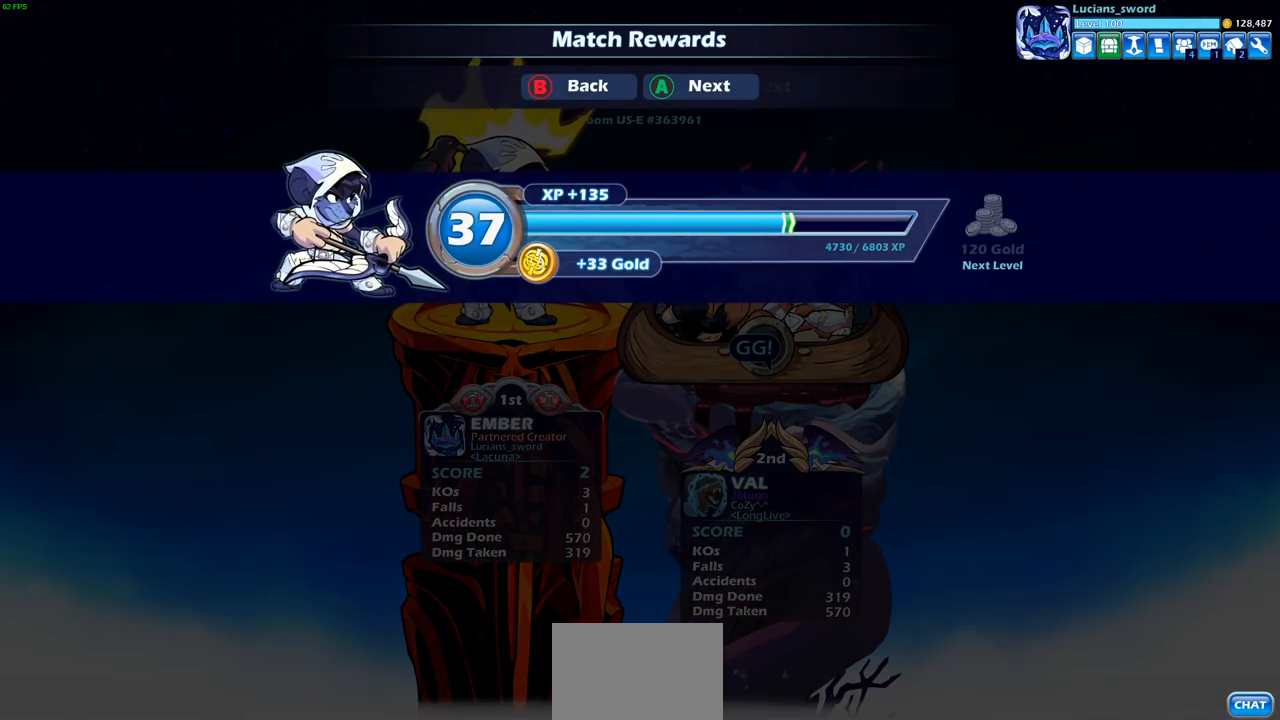
{"buttons": [], "left_stick": "center", "right_stick": "center", "events": [[50, "CROSS", "up"]]}
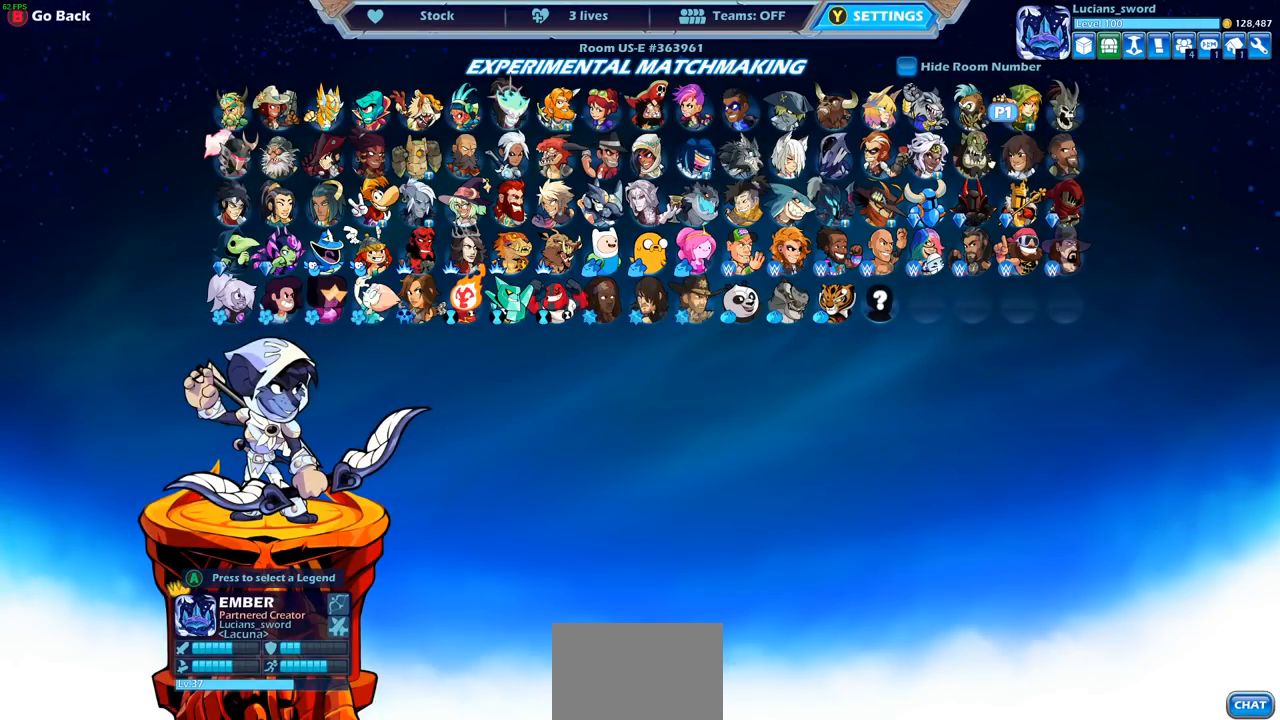
{"buttons": [], "left_stick": "center", "right_stick": "center", "events": []}
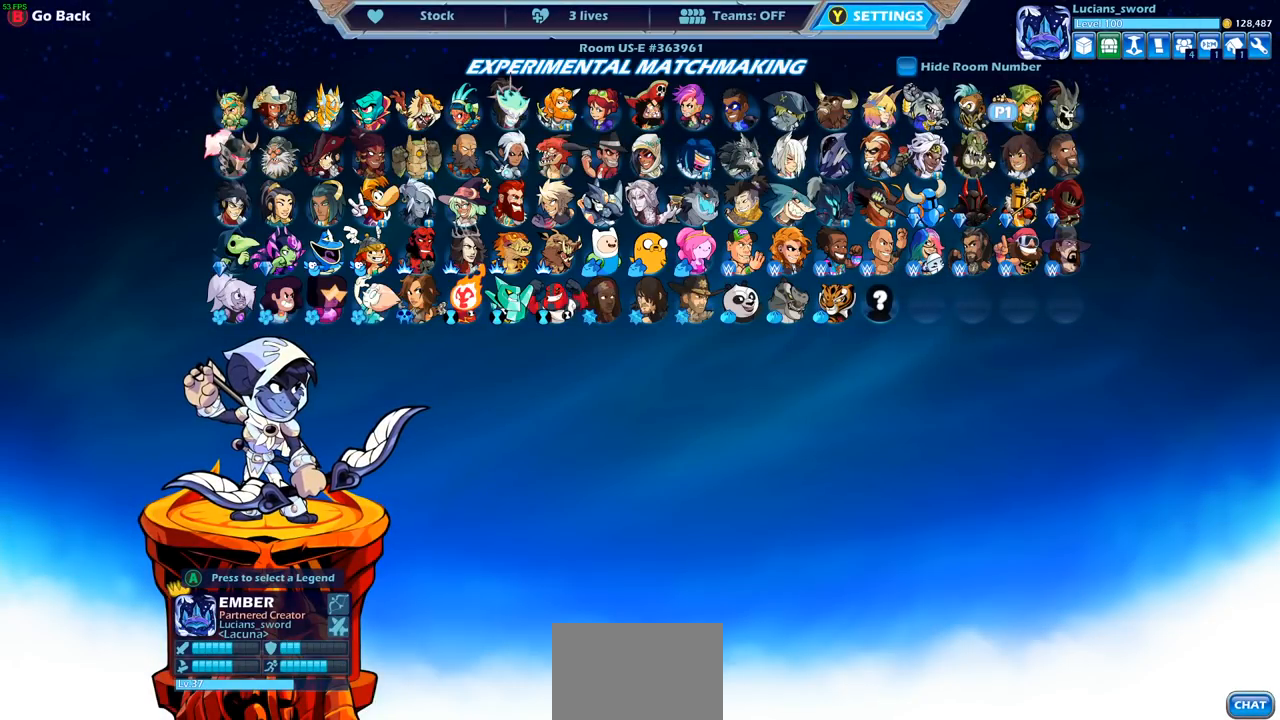
{"buttons": [], "left_stick": "center", "right_stick": "center", "events": []}
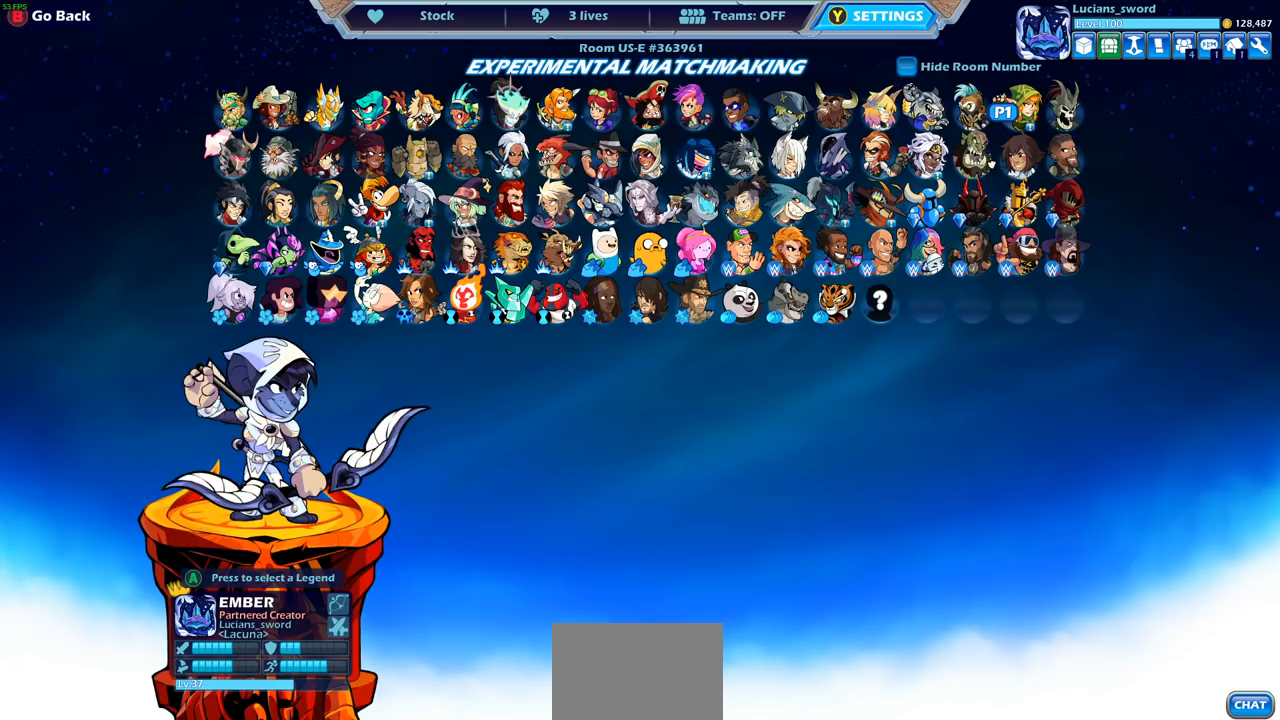
{"buttons": [], "left_stick": "center", "right_stick": "center", "events": [[83, "CROSS", "down"], [183, "CROSS", "up"]]}